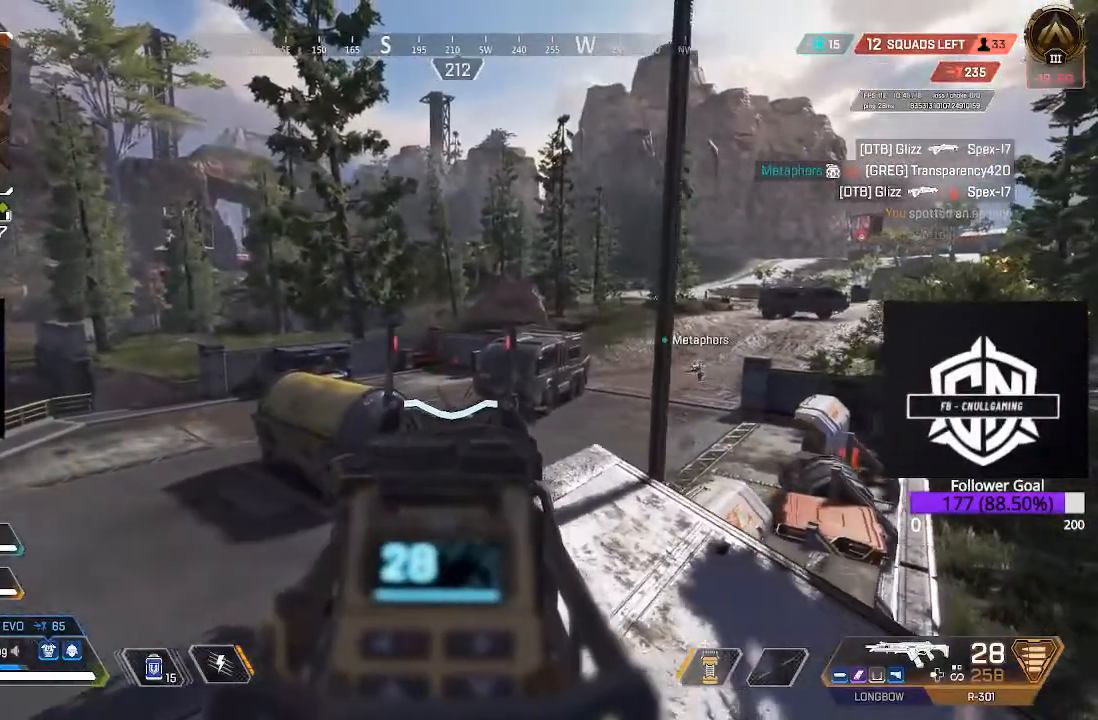
Gameplay with a controller (Xbox layout); each line is a JSON object with the inputs held at the frame after it. "events" lists button and stick changes between this image and that frame as [ms after this image, input, new state], when the widget could be followed in between.
{"buttons": ["L2"], "left_stick": "down-left", "right_stick": "down", "events": [[50, "right_stick", "down-right"], [150, "left_stick", "down-left"], [183, "right_stick", "down"]]}
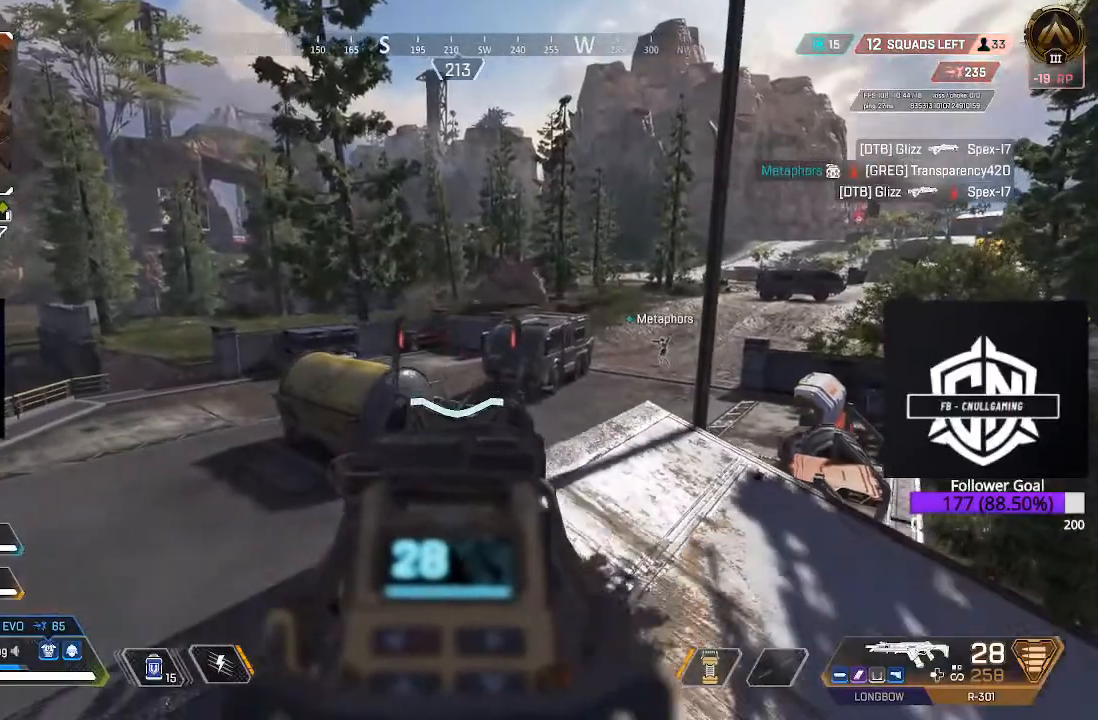
{"buttons": ["L2"], "left_stick": "up-right", "right_stick": "center", "events": [[133, "right_stick", "center"], [183, "left_stick", "down-right"], [367, "left_stick", "up-right"]]}
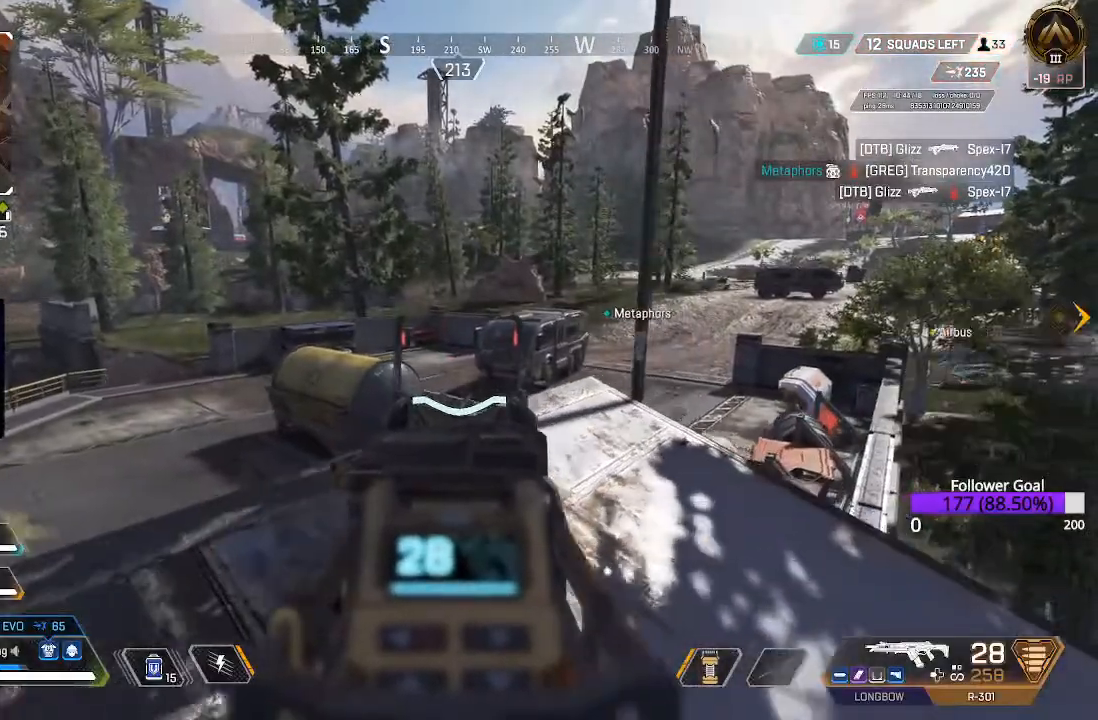
{"buttons": ["L2"], "left_stick": "up-right", "right_stick": "right", "events": [[367, "right_stick", "right"]]}
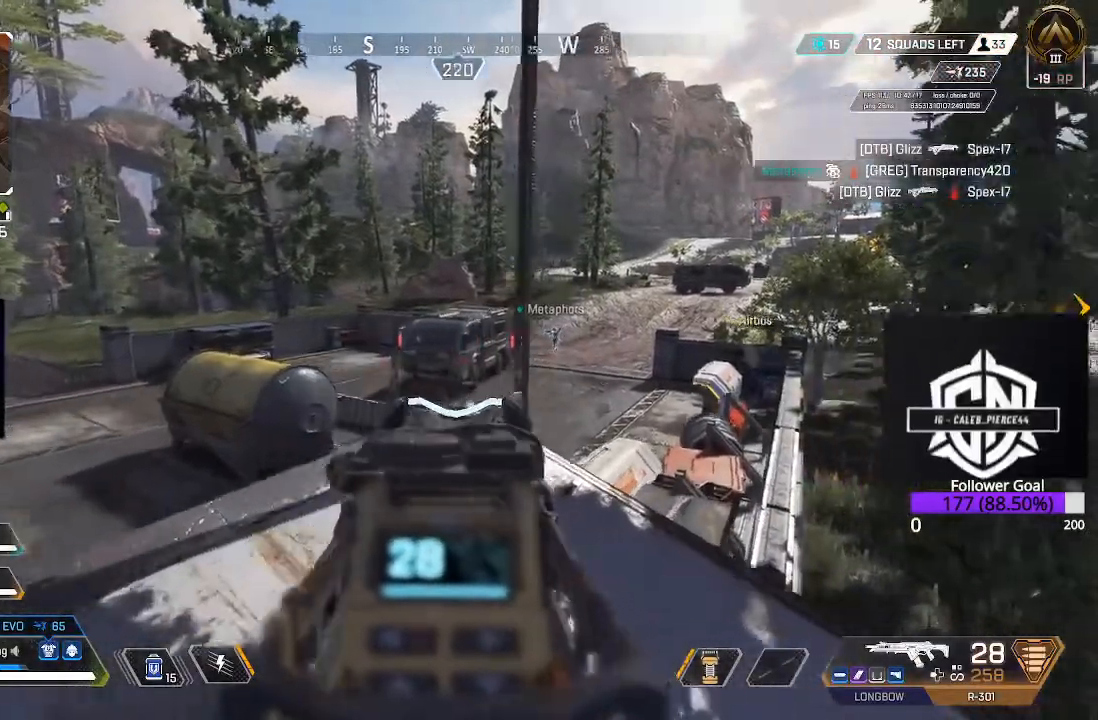
{"buttons": [], "left_stick": "up-right", "right_stick": "center", "events": [[50, "right_stick", "center"], [483, "L2", "up"]]}
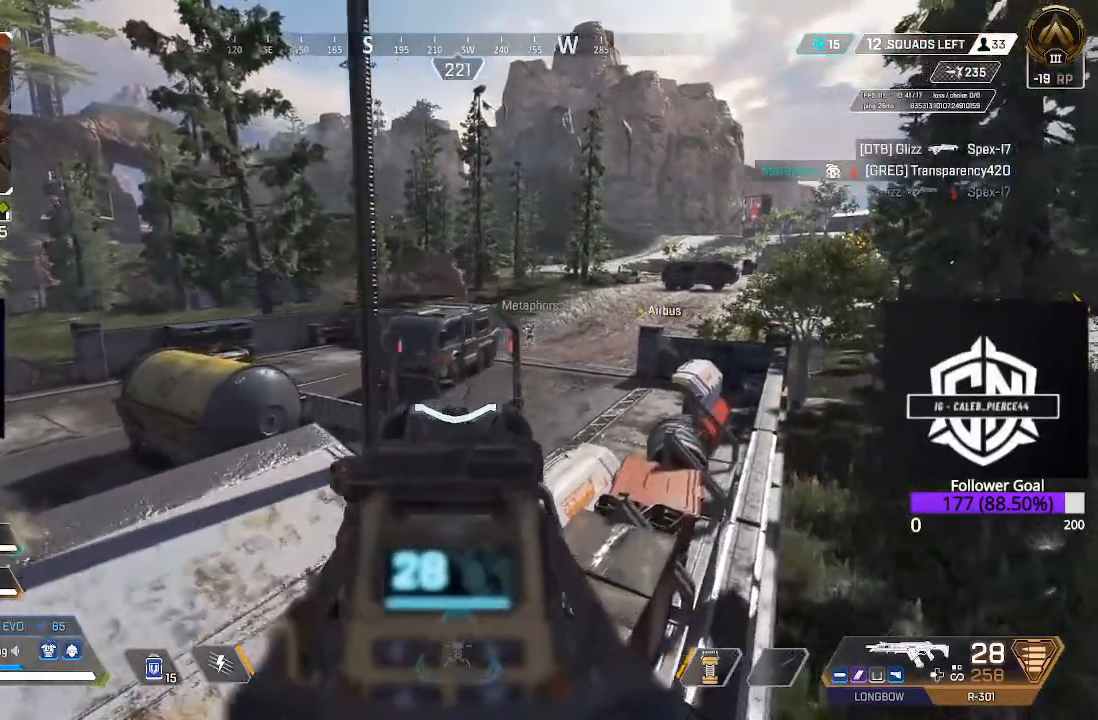
{"buttons": ["L3"], "left_stick": "up", "right_stick": "center", "events": [[33, "right_stick", "down"], [117, "L3", "down"], [167, "left_stick", "up"], [300, "L3", "up"], [300, "right_stick", "center"], [383, "L3", "down"]]}
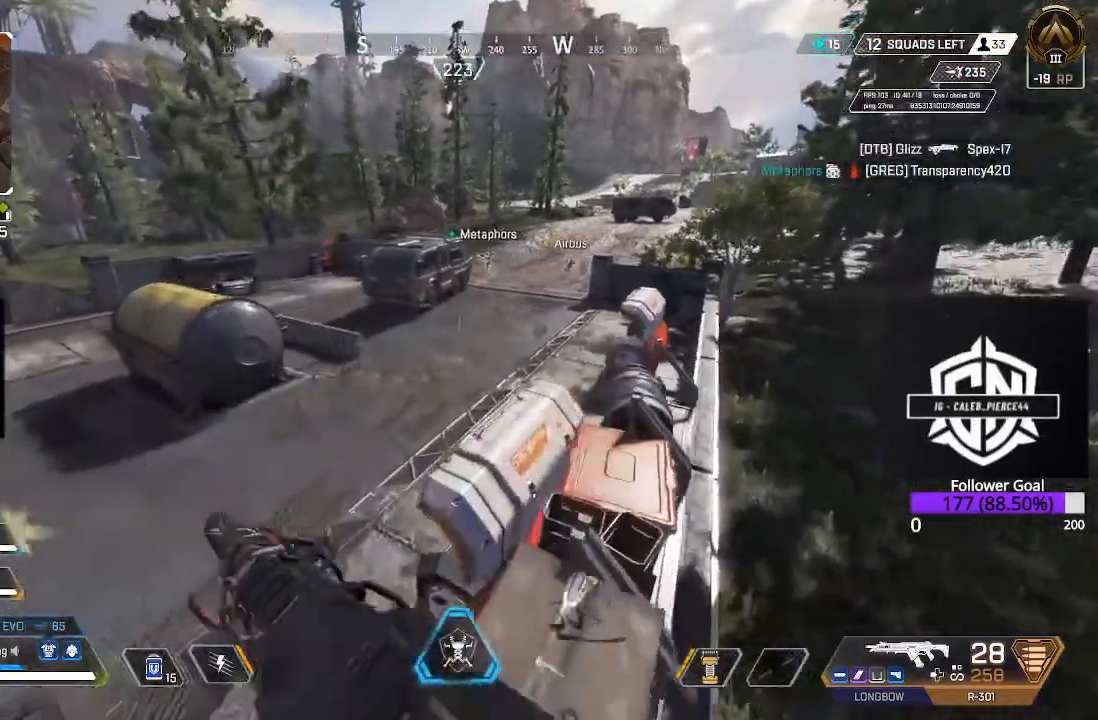
{"buttons": ["A"], "left_stick": "up", "right_stick": "center", "events": [[83, "B", "down"], [117, "L3", "up"], [383, "B", "up"], [417, "A", "down"]]}
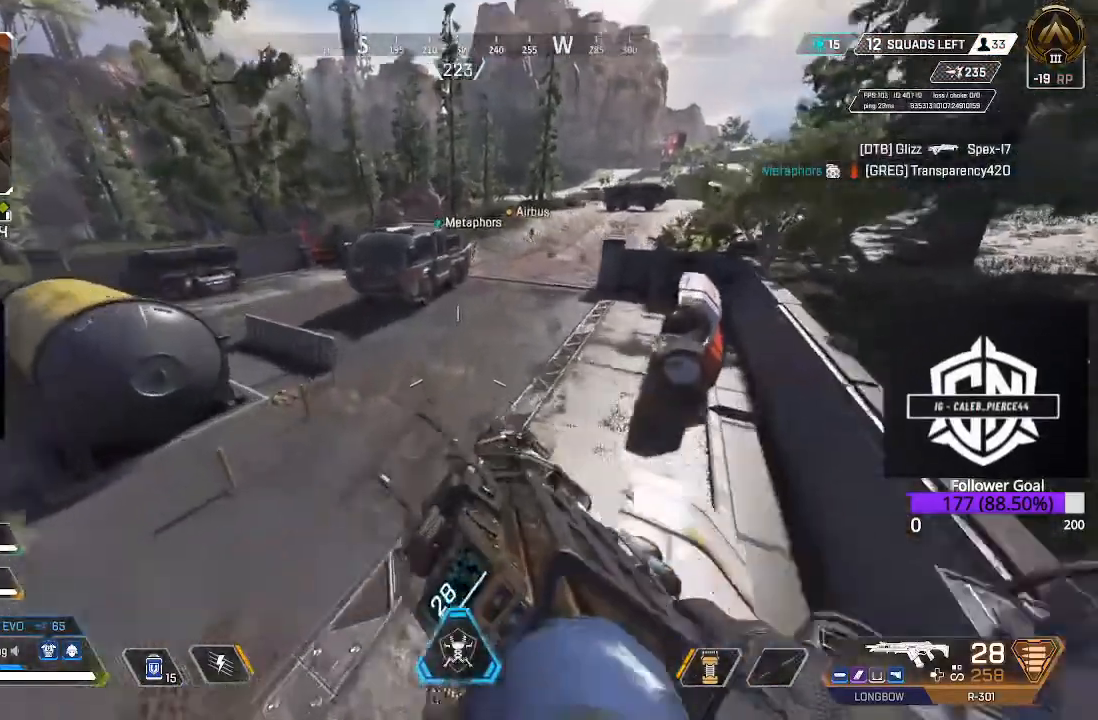
{"buttons": [], "left_stick": "up", "right_stick": "up-left", "events": [[117, "A", "up"], [283, "L3", "down"], [317, "right_stick", "left"], [367, "right_stick", "up-left"], [500, "L3", "up"]]}
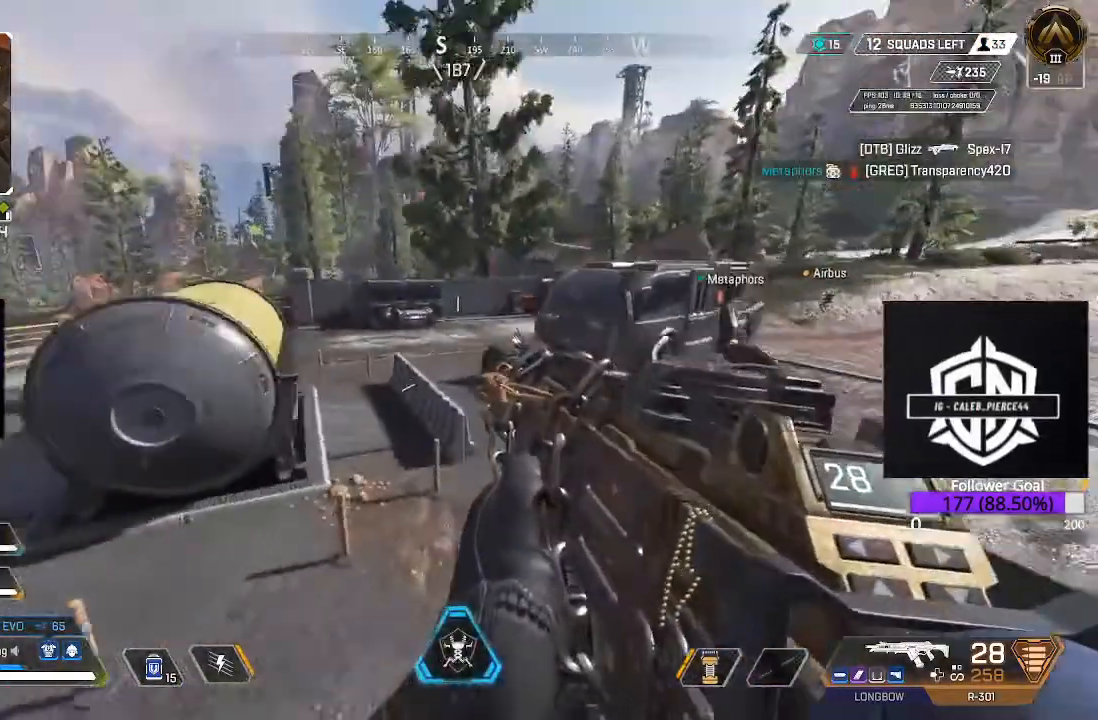
{"buttons": ["L3"], "left_stick": "up", "right_stick": "center", "events": [[100, "L3", "down"], [100, "right_stick", "center"], [267, "L3", "up"], [333, "right_stick", "up"], [383, "L3", "down"], [467, "right_stick", "center"]]}
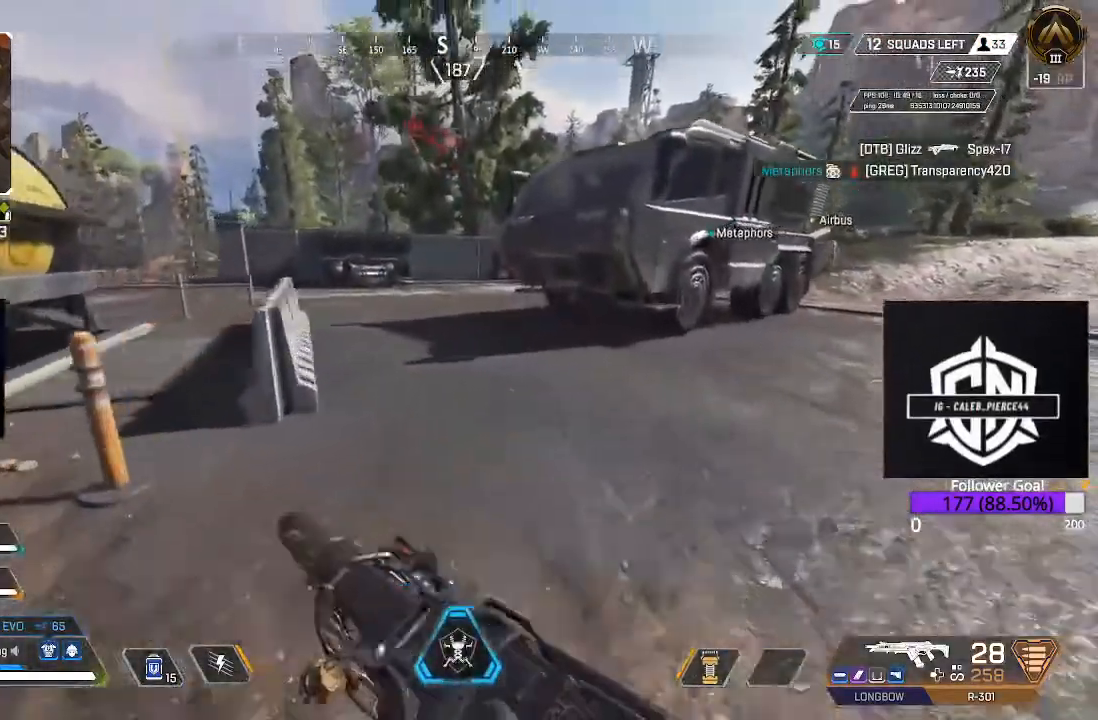
{"buttons": ["L3"], "left_stick": "up", "right_stick": "center", "events": [[17, "L3", "up"], [117, "L3", "down"], [200, "right_stick", "up"], [333, "right_stick", "center"]]}
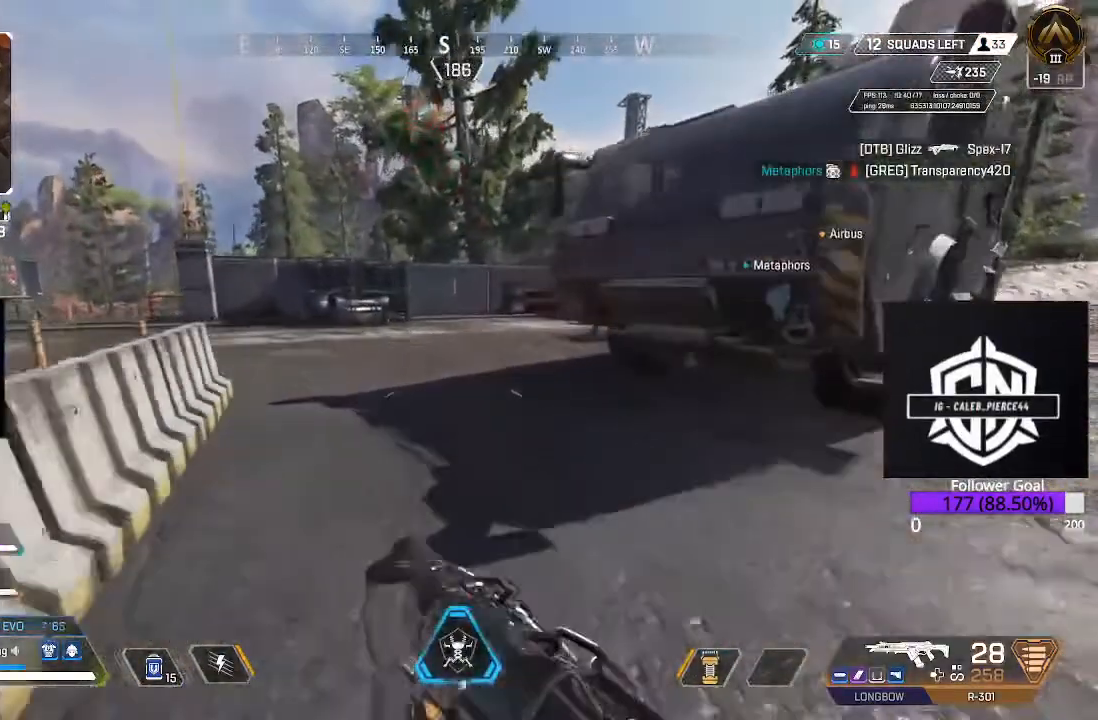
{"buttons": ["L3"], "left_stick": "up", "right_stick": "right", "events": [[100, "L3", "up"], [267, "right_stick", "right"], [333, "L3", "down"]]}
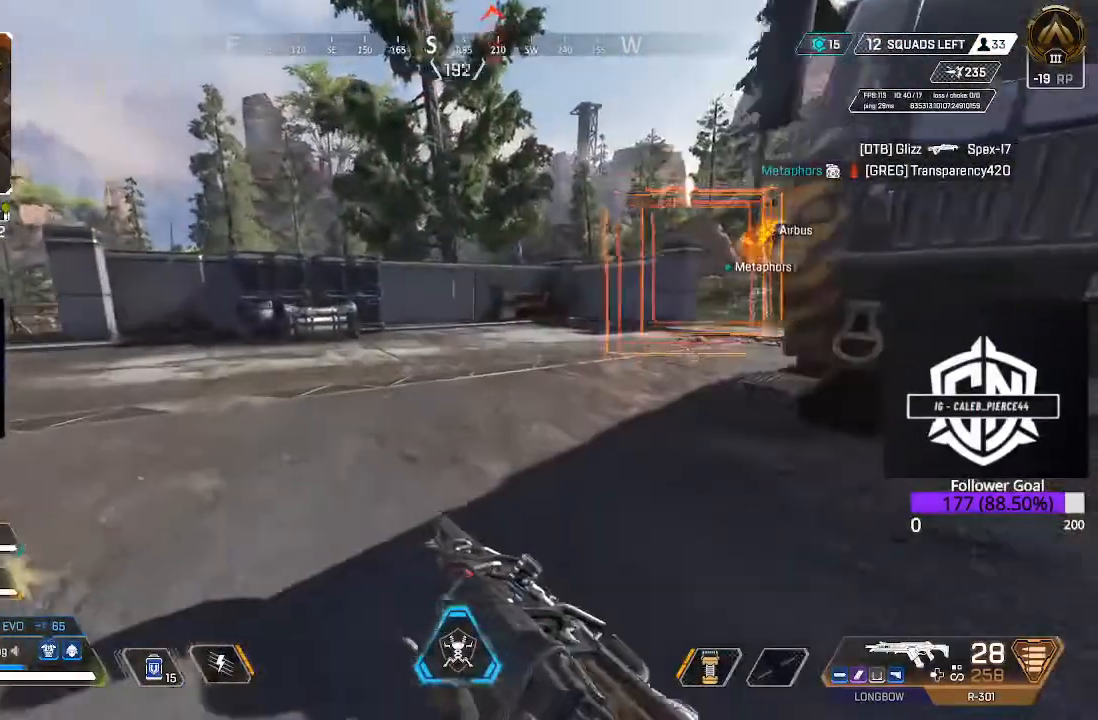
{"buttons": ["L3"], "left_stick": "up", "right_stick": "center", "events": [[50, "L3", "up"], [233, "L3", "down"], [417, "right_stick", "center"]]}
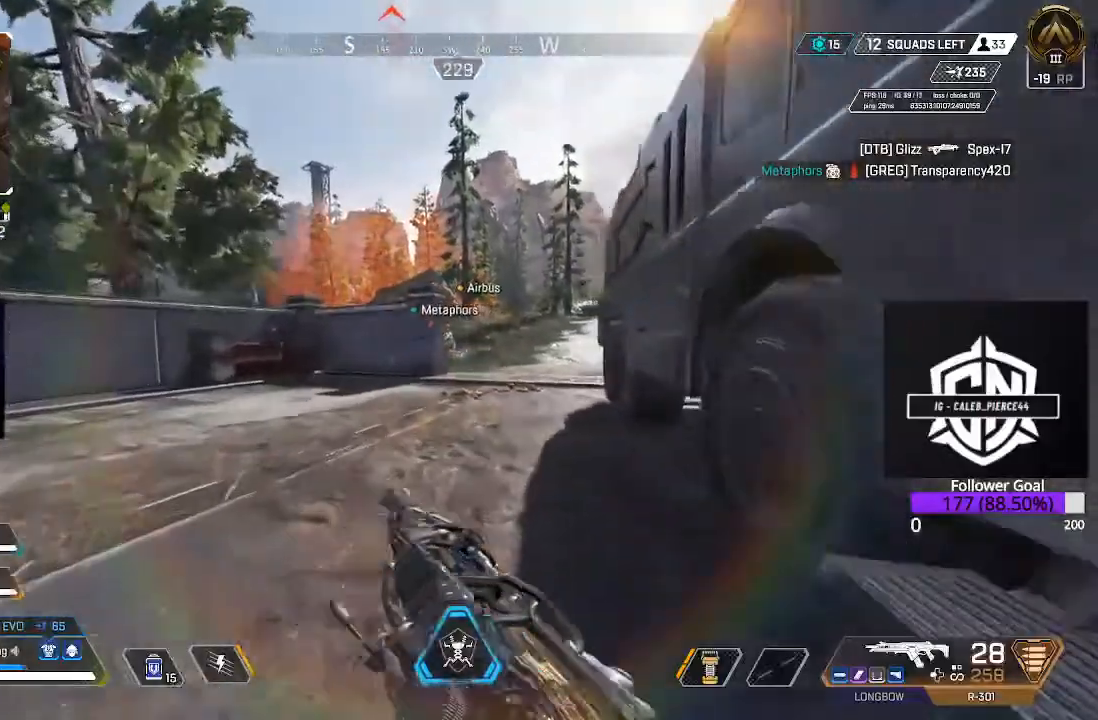
{"buttons": [], "left_stick": "up", "right_stick": "up", "events": [[67, "L3", "up"], [250, "right_stick", "up-left"], [367, "right_stick", "up"]]}
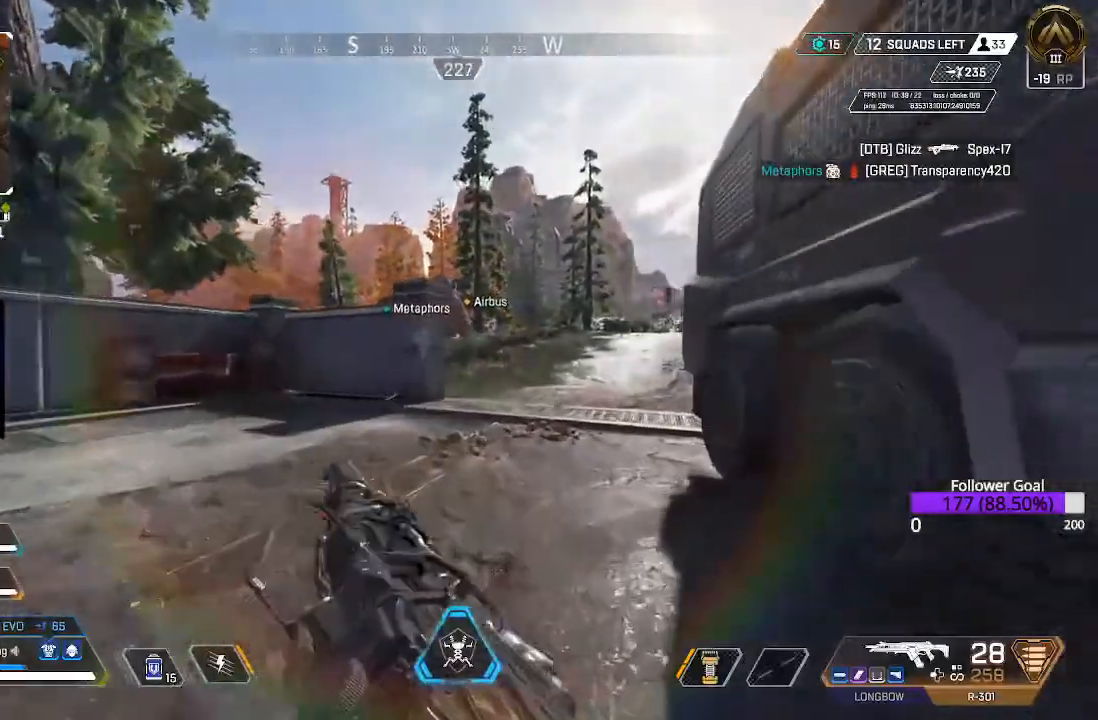
{"buttons": ["L3"], "left_stick": "up", "right_stick": "center", "events": [[250, "right_stick", "center"], [500, "L3", "down"]]}
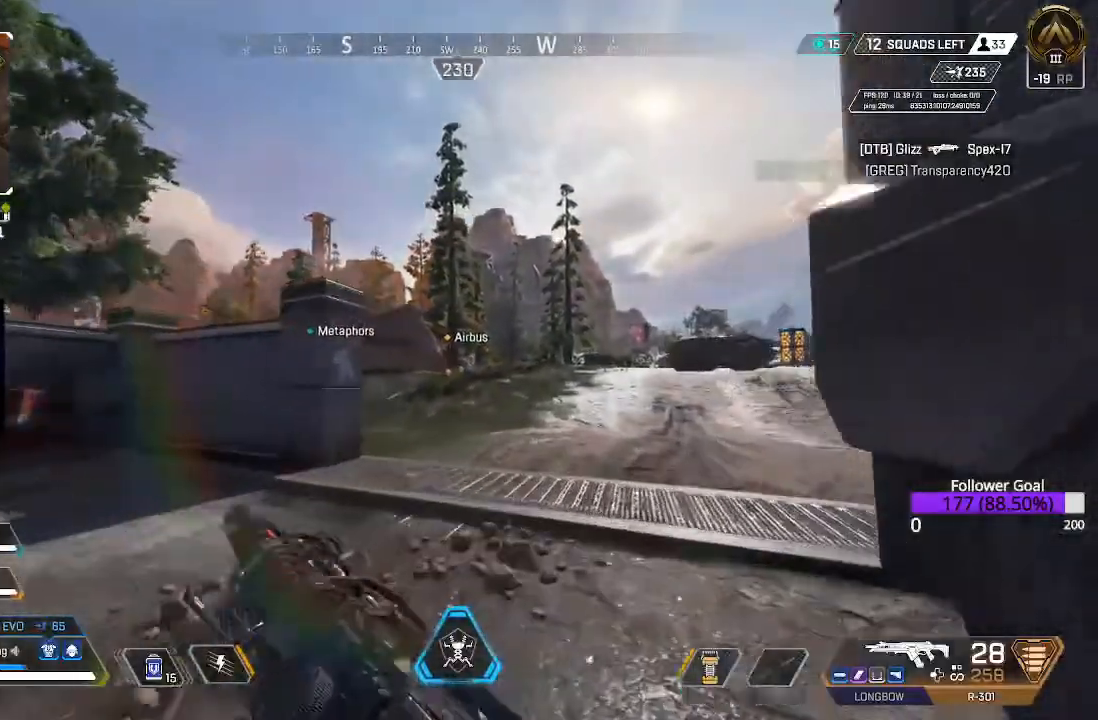
{"buttons": [], "left_stick": "up", "right_stick": "center", "events": [[267, "L3", "up"]]}
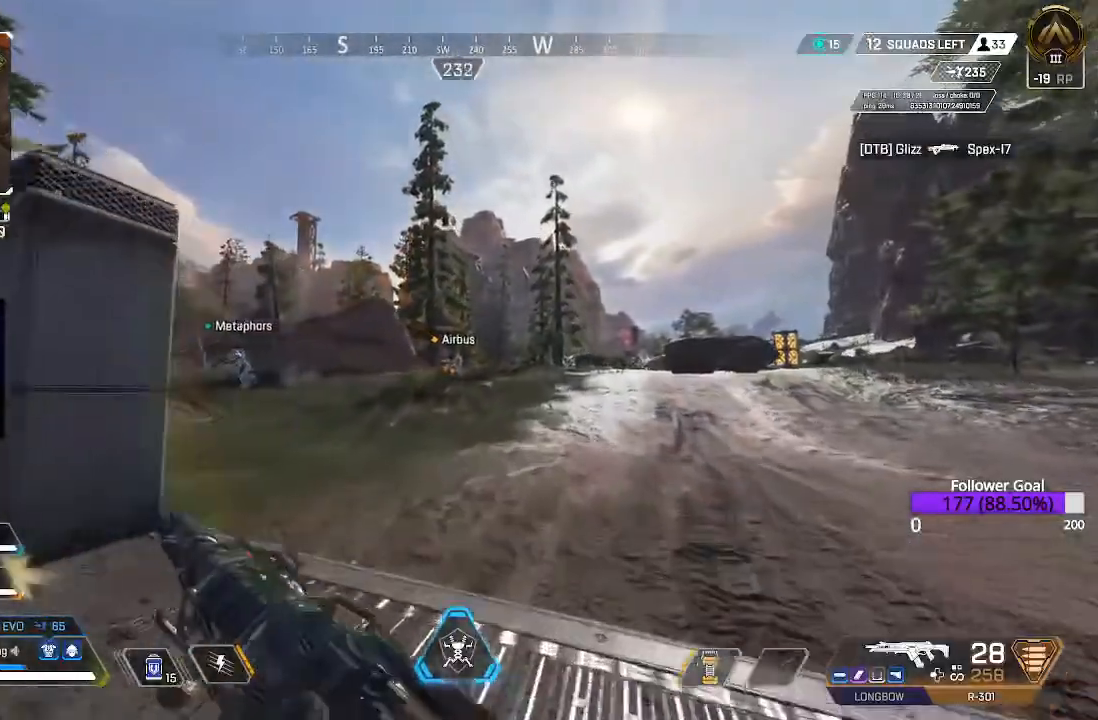
{"buttons": ["A"], "left_stick": "up", "right_stick": "center", "events": [[17, "L3", "down"], [167, "B", "down"], [233, "L3", "up"], [417, "B", "up"], [483, "A", "down"]]}
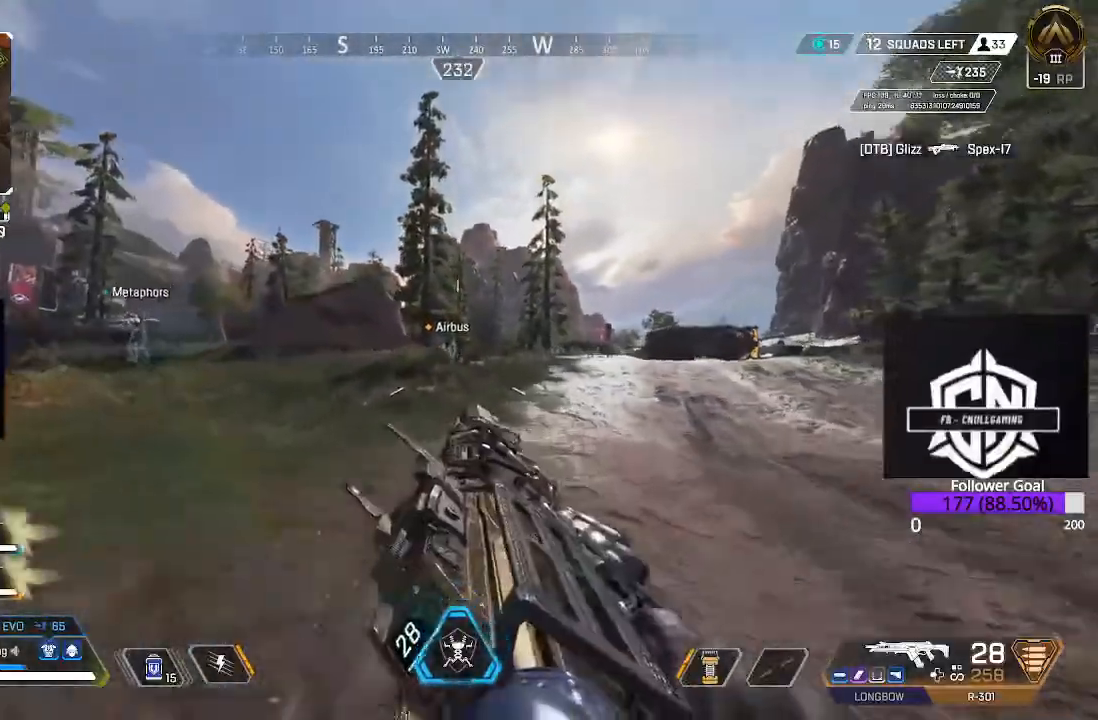
{"buttons": ["R1"], "left_stick": "up", "right_stick": "center", "events": [[150, "A", "up"], [300, "R1", "down"], [400, "R1", "up"], [450, "R1", "down"]]}
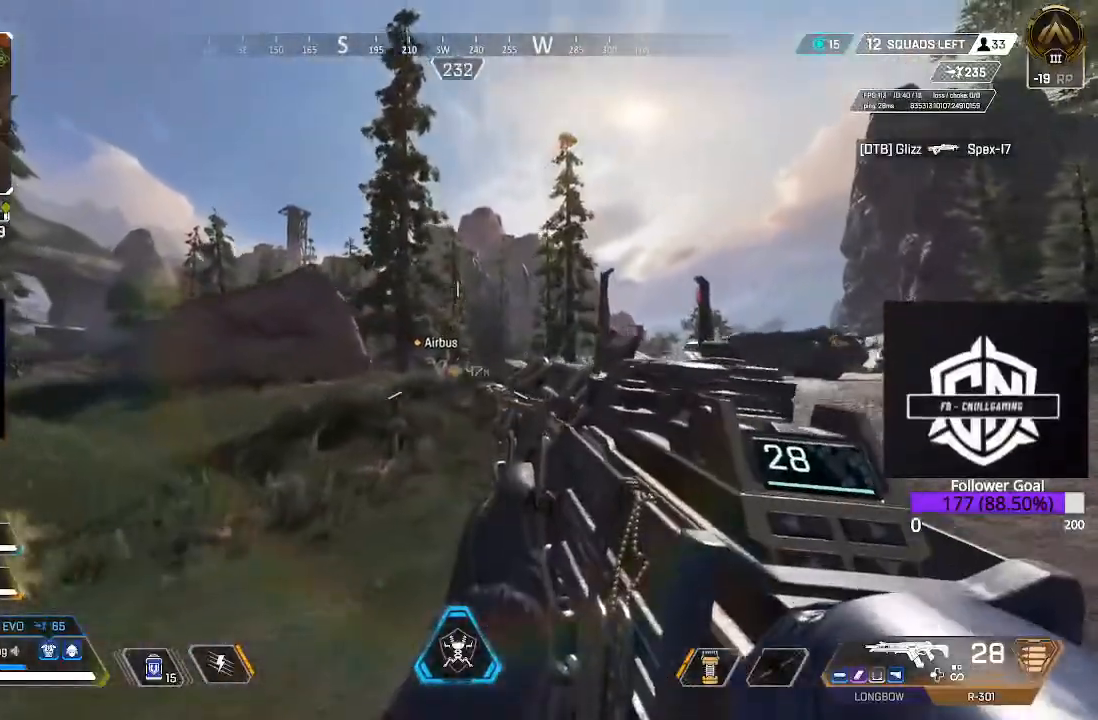
{"buttons": [], "left_stick": "up", "right_stick": "center", "events": [[33, "L3", "down"], [83, "R1", "up"], [167, "L3", "up"], [250, "L3", "down"], [317, "right_stick", "down"], [417, "L3", "up"], [450, "right_stick", "center"]]}
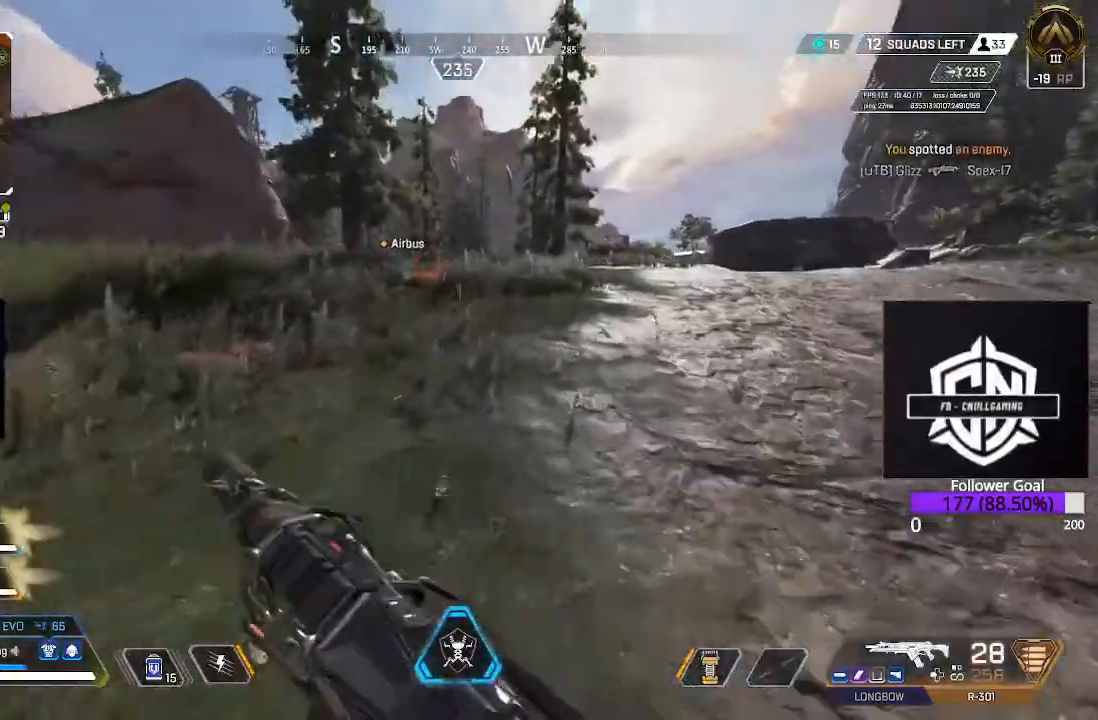
{"buttons": [], "left_stick": "up", "right_stick": "center", "events": [[33, "L3", "down"], [167, "L3", "up"], [233, "L3", "down"], [433, "L3", "up"]]}
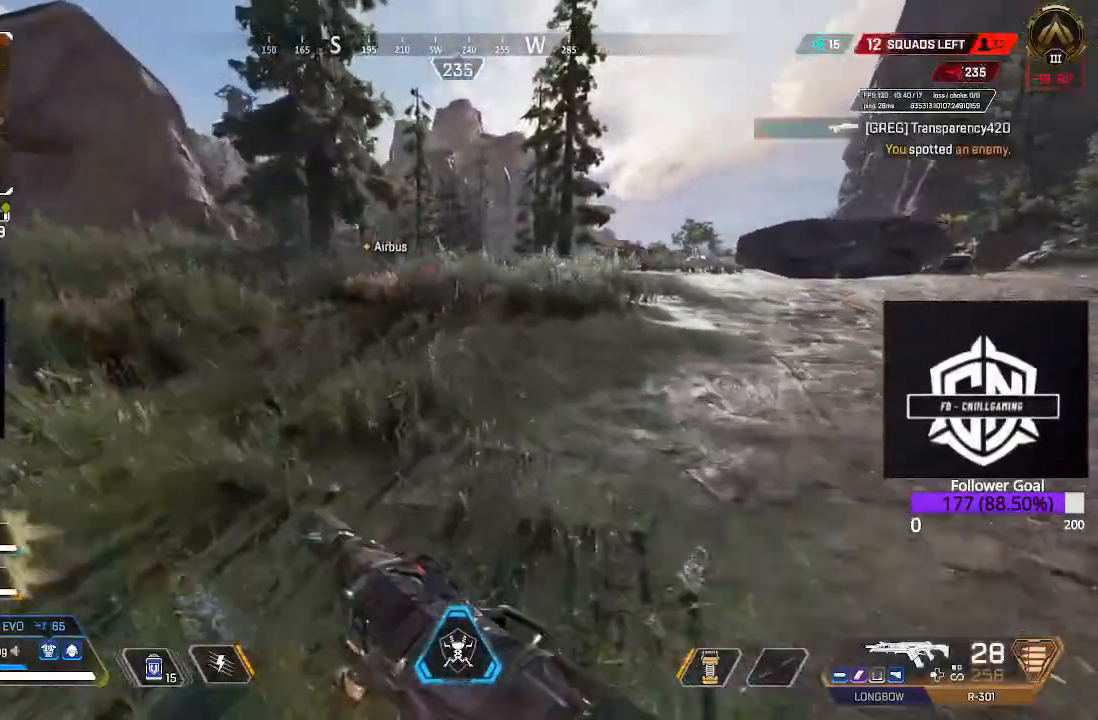
{"buttons": [], "left_stick": "up", "right_stick": "center", "events": [[17, "L3", "down"], [200, "L3", "up"], [283, "L3", "down"], [483, "L3", "up"]]}
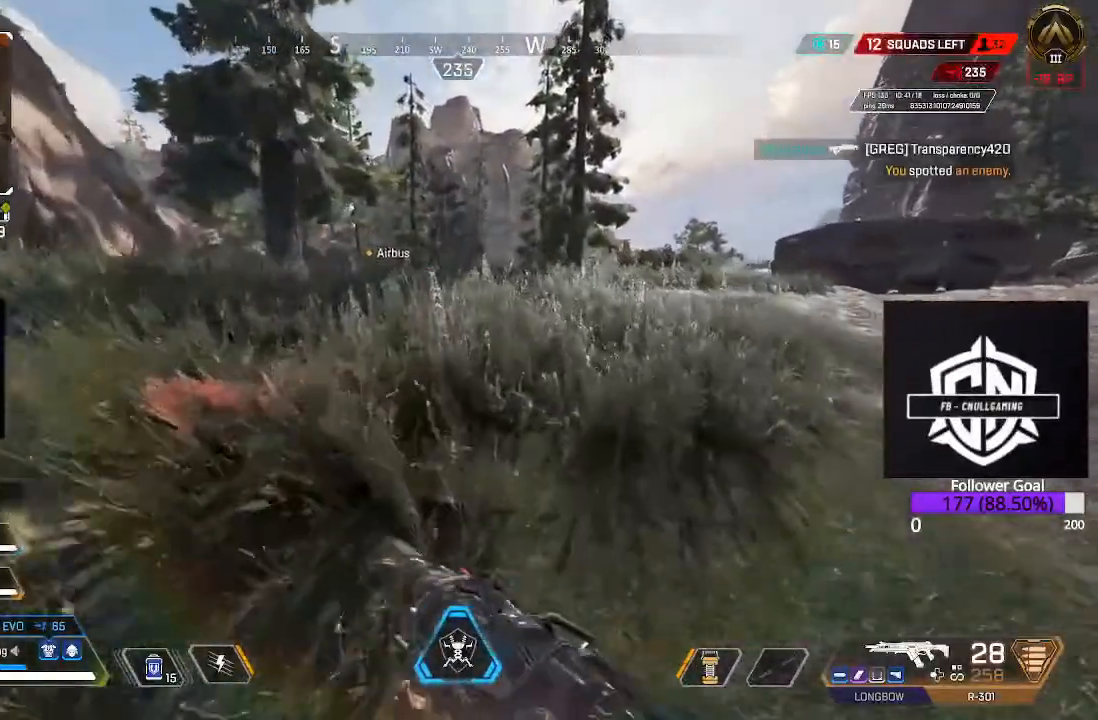
{"buttons": ["B"], "left_stick": "up", "right_stick": "center", "events": [[67, "L3", "down"], [250, "L3", "up"], [383, "B", "down"]]}
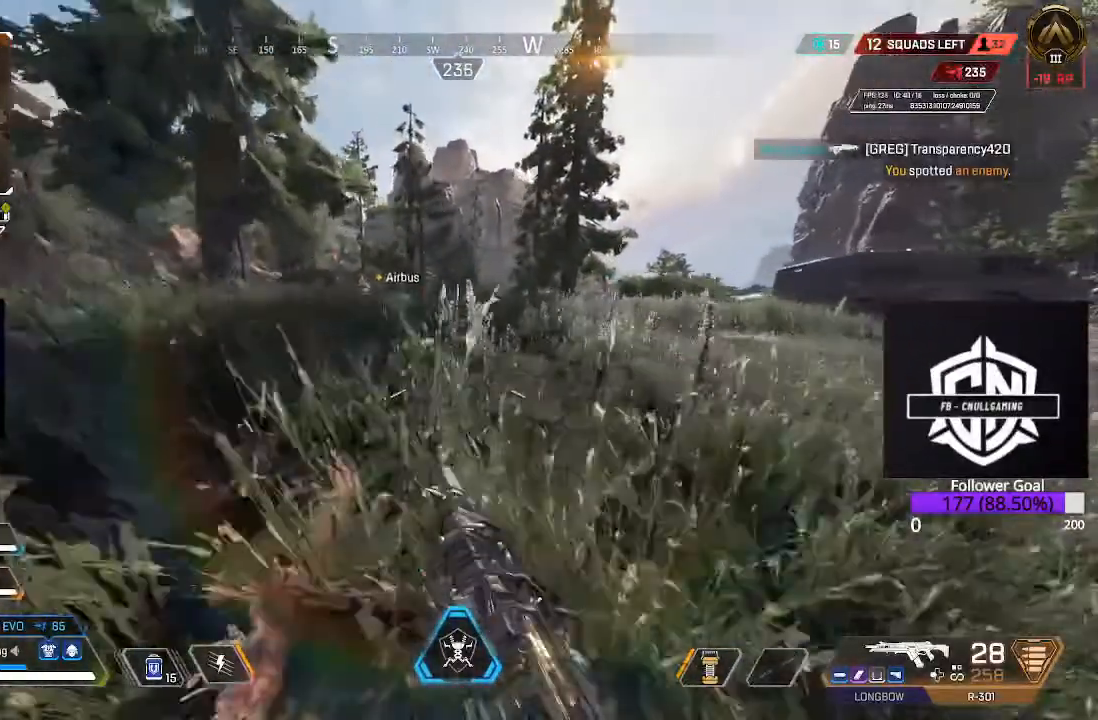
{"buttons": ["L3"], "left_stick": "up", "right_stick": "center", "events": [[83, "B", "up"], [150, "A", "down"], [300, "A", "up"], [467, "L3", "down"]]}
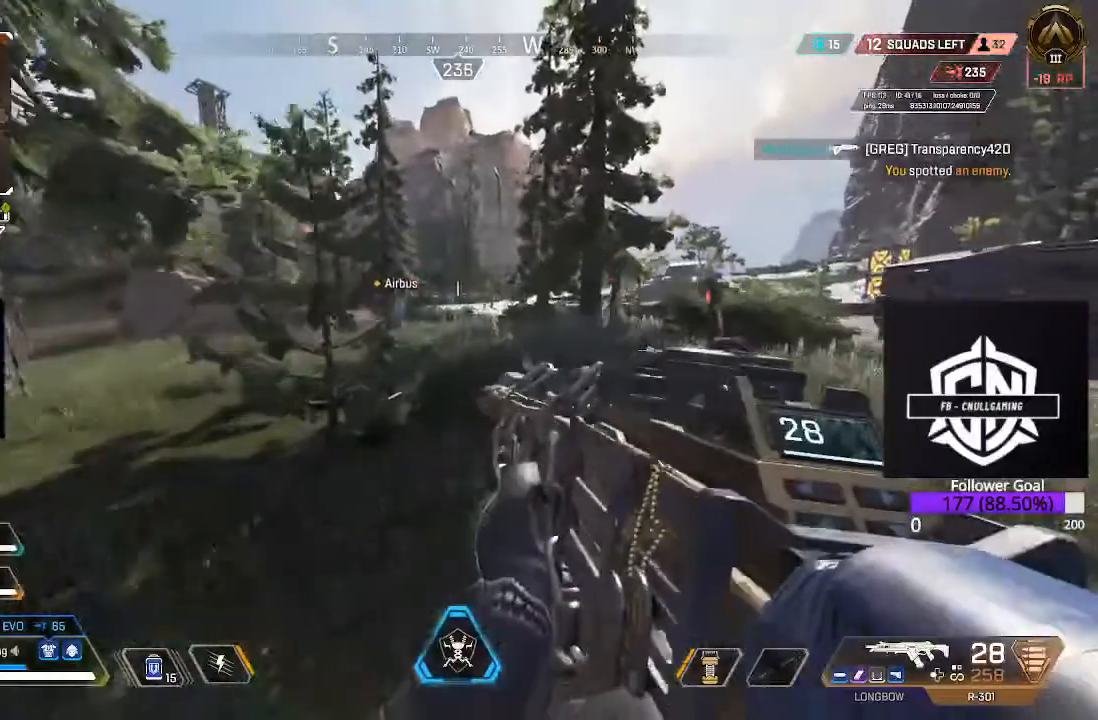
{"buttons": ["L3"], "left_stick": "up", "right_stick": "center", "events": [[300, "Y", "down"], [317, "L3", "up"], [367, "Y", "up"], [417, "L3", "down"]]}
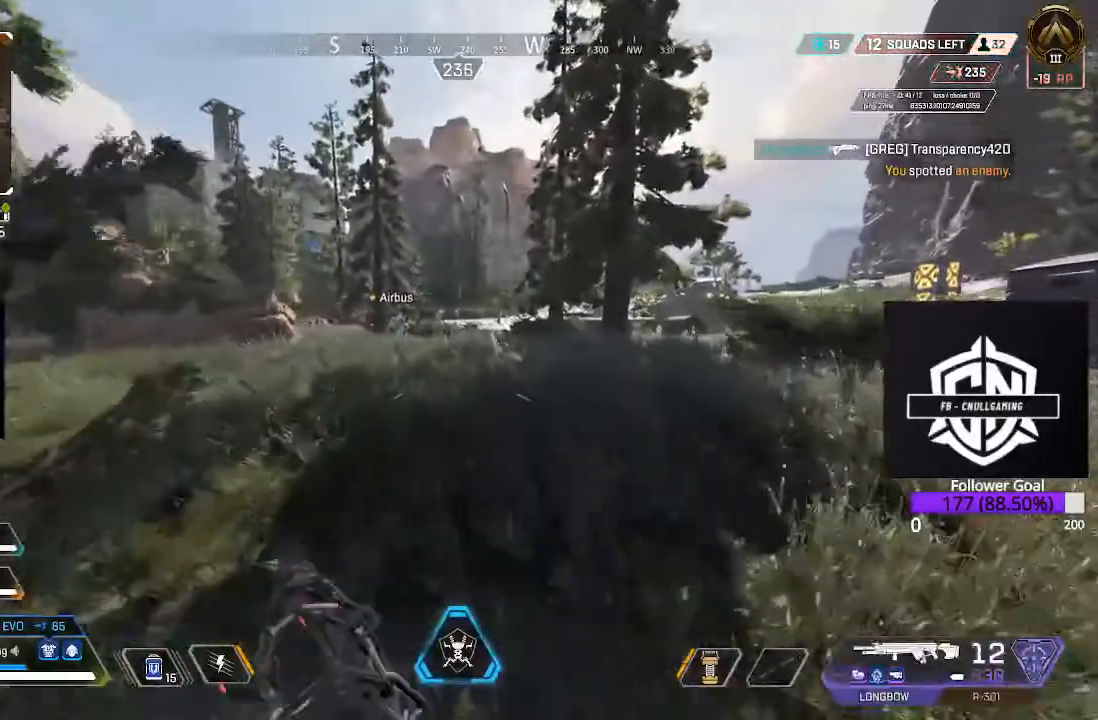
{"buttons": ["L3"], "left_stick": "up", "right_stick": "center", "events": []}
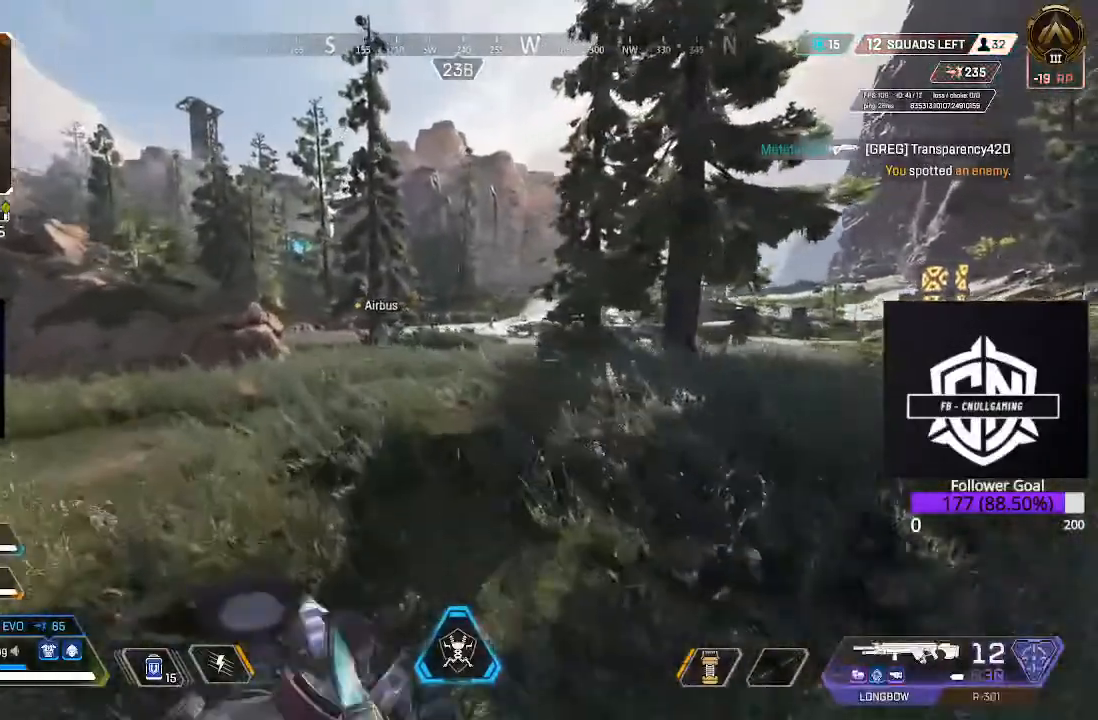
{"buttons": [], "left_stick": "up", "right_stick": "center", "events": [[117, "L3", "up"]]}
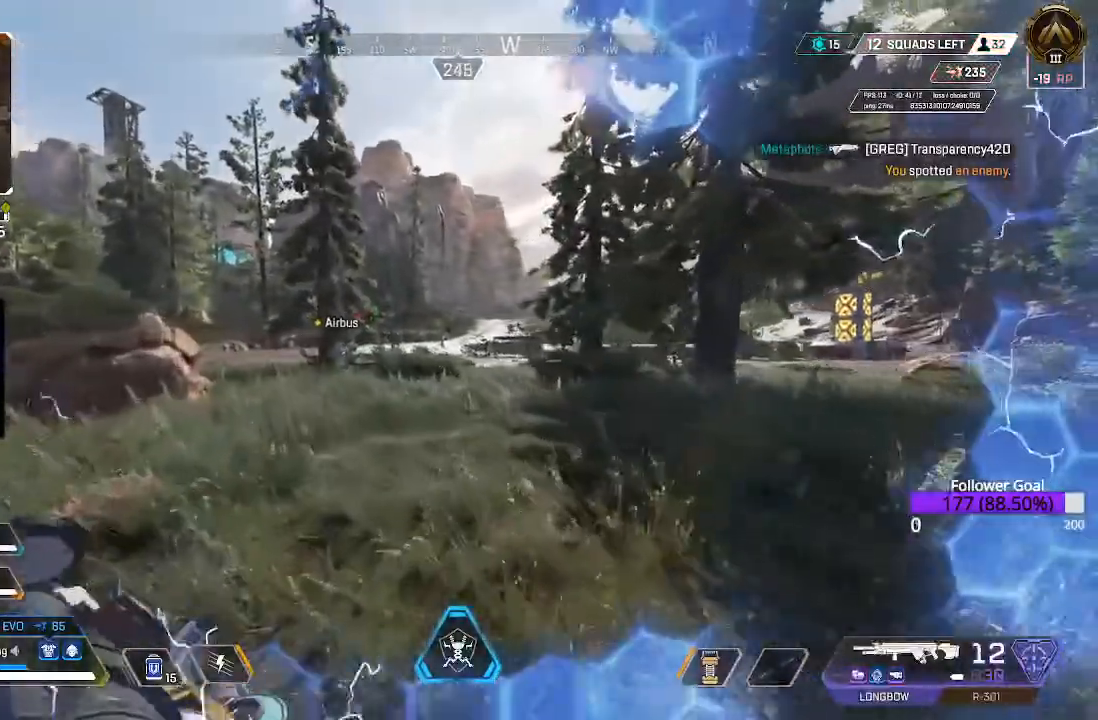
{"buttons": ["L2"], "left_stick": "up", "right_stick": "right", "events": [[117, "L2", "down"], [183, "right_stick", "right"]]}
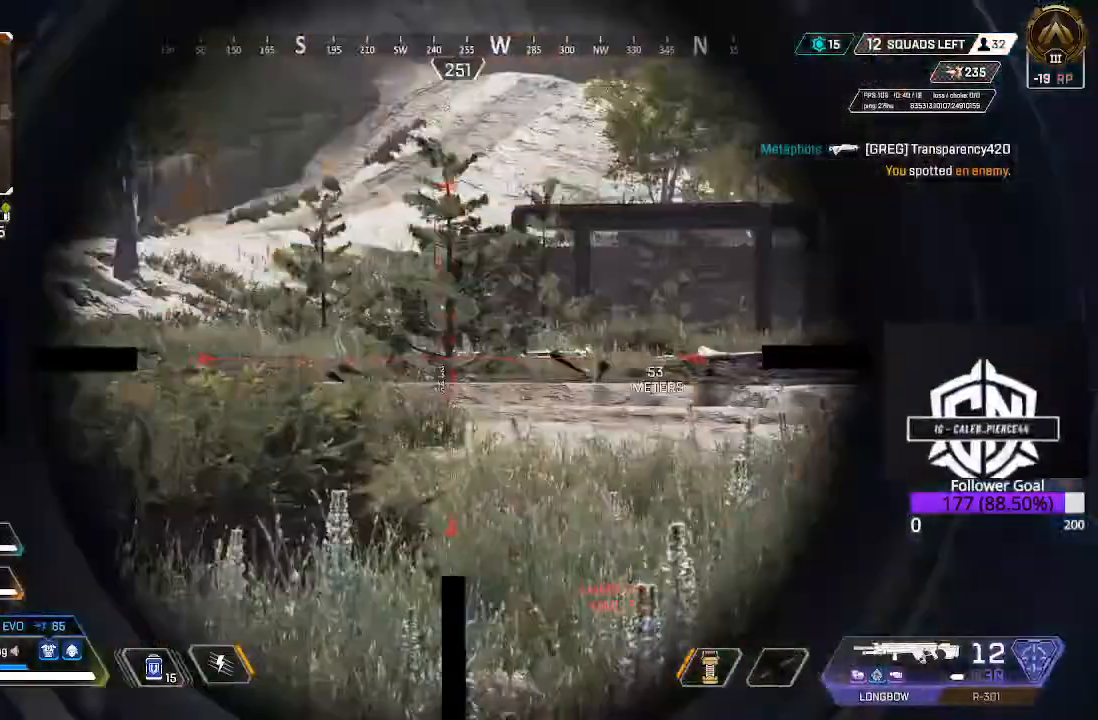
{"buttons": ["L2"], "left_stick": "up", "right_stick": "left", "events": [[433, "right_stick", "center"], [483, "right_stick", "left"]]}
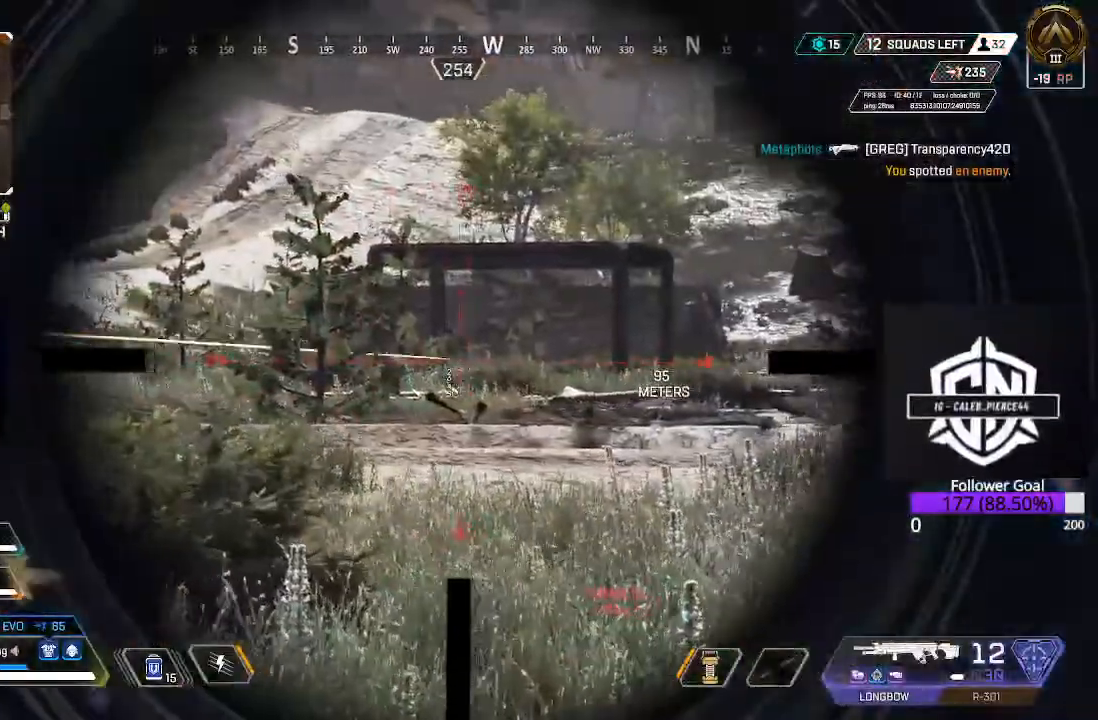
{"buttons": ["L2"], "left_stick": "up", "right_stick": "up-left", "events": [[117, "left_stick", "up-right"], [183, "right_stick", "up"], [300, "right_stick", "up-left"], [467, "left_stick", "up"]]}
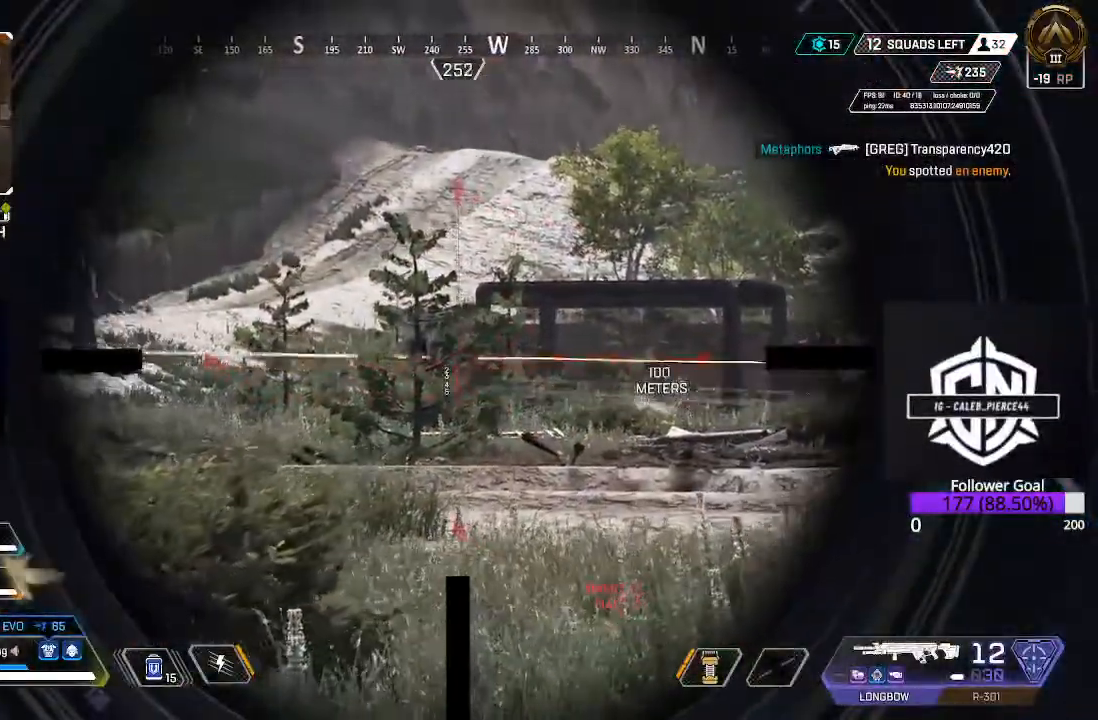
{"buttons": ["L2"], "left_stick": "up", "right_stick": "right", "events": [[33, "right_stick", "up-right"], [83, "right_stick", "right"]]}
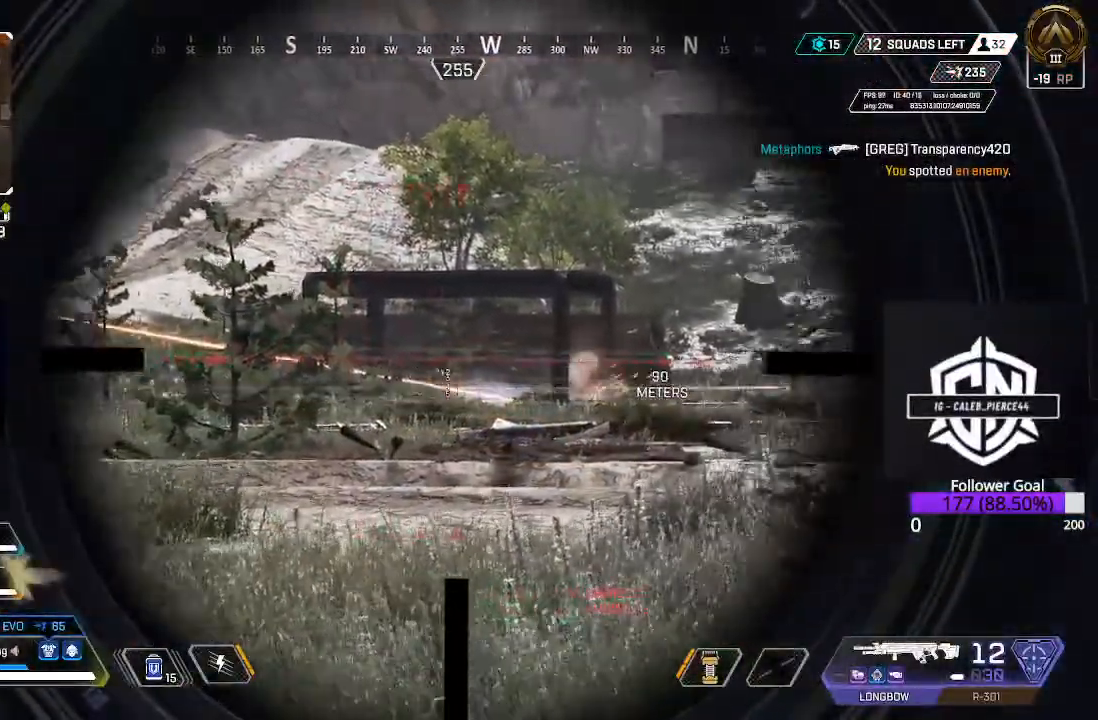
{"buttons": ["L2"], "left_stick": "up", "right_stick": "right", "events": []}